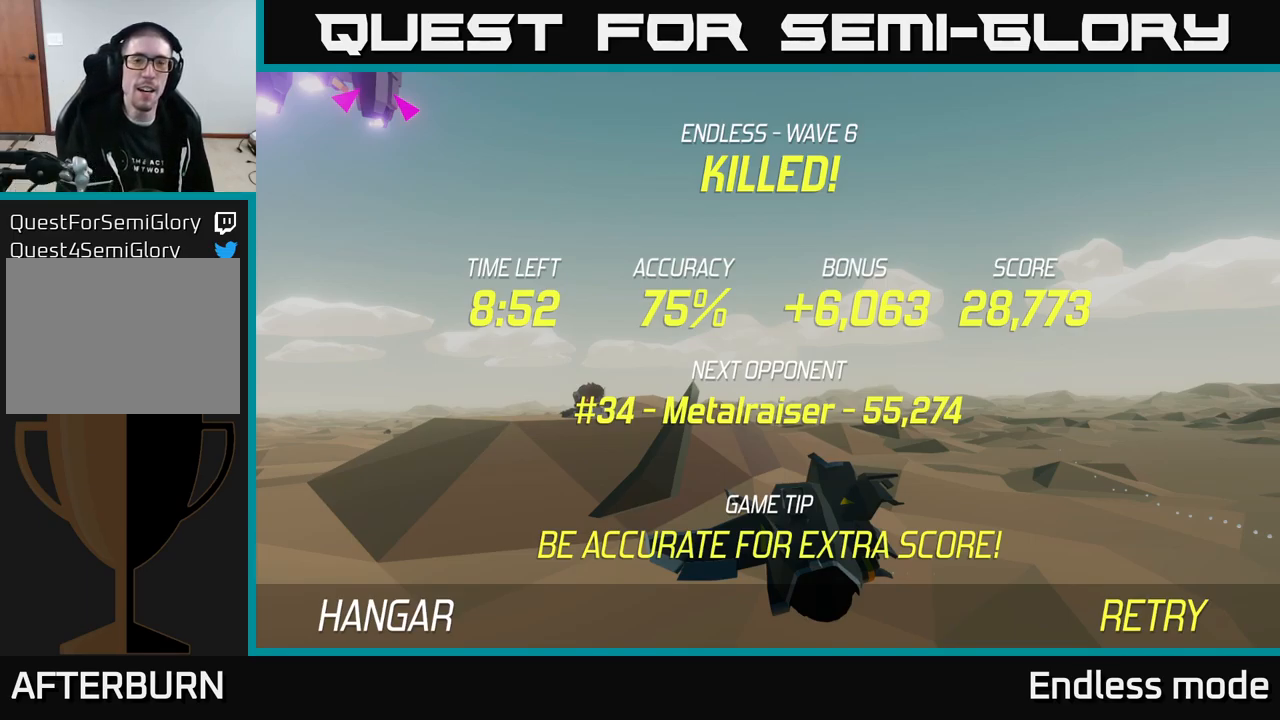
Gameplay with a controller (Xbox layout); each line is a JSON object with the inputs held at the frame after it. "events" lists button and stick changes between this image and that frame as [ms after this image, input, new state], when the widget could be followed in between.
{"buttons": [], "left_stick": "center", "right_stick": "center", "events": [[233, "A", "down"], [350, "A", "up"]]}
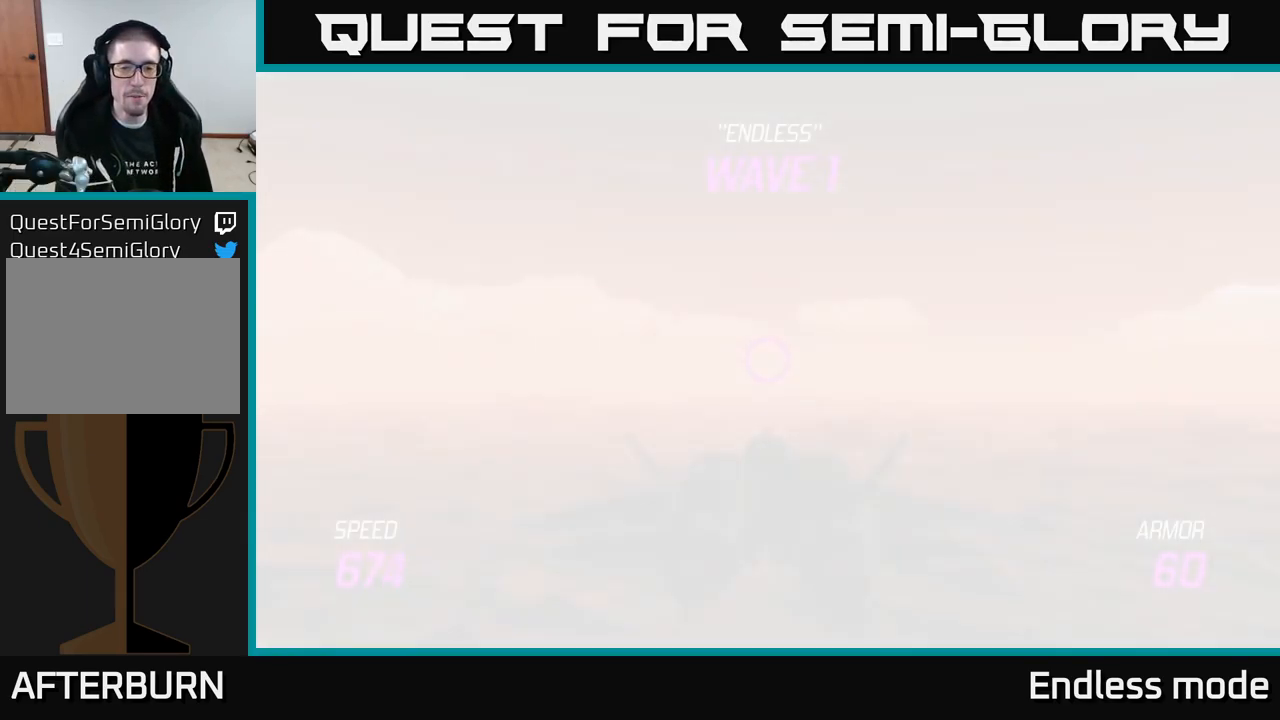
{"buttons": ["L2"], "left_stick": "down", "right_stick": "center", "events": [[333, "left_stick", "down"], [416, "L2", "down"]]}
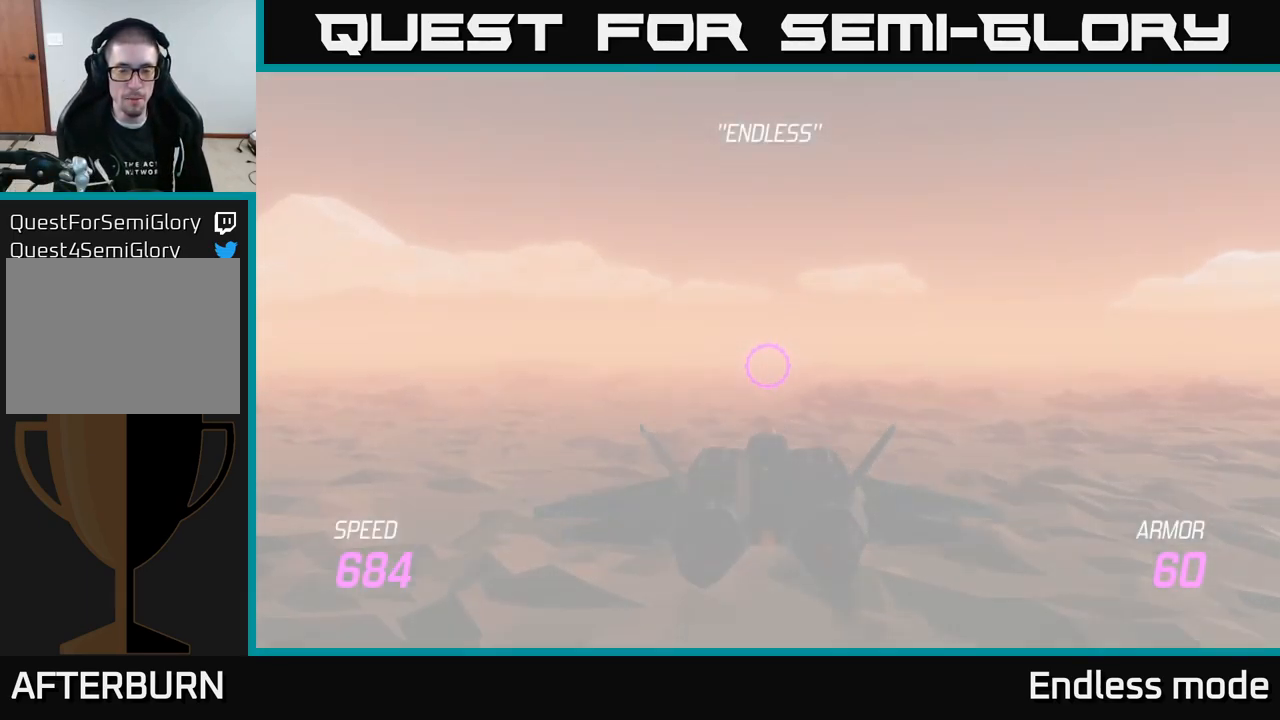
{"buttons": ["L2"], "left_stick": "down", "right_stick": "center", "events": []}
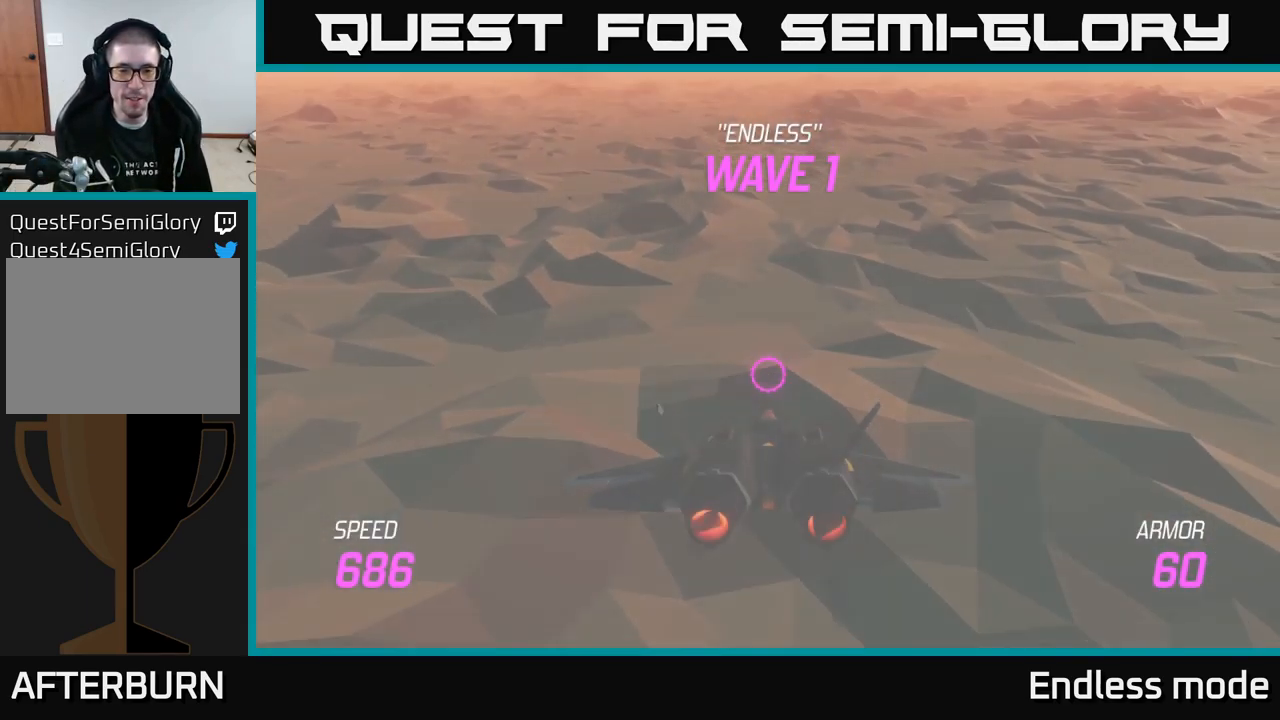
{"buttons": ["L2"], "left_stick": "center", "right_stick": "center", "events": [[33, "left_stick", "center"]]}
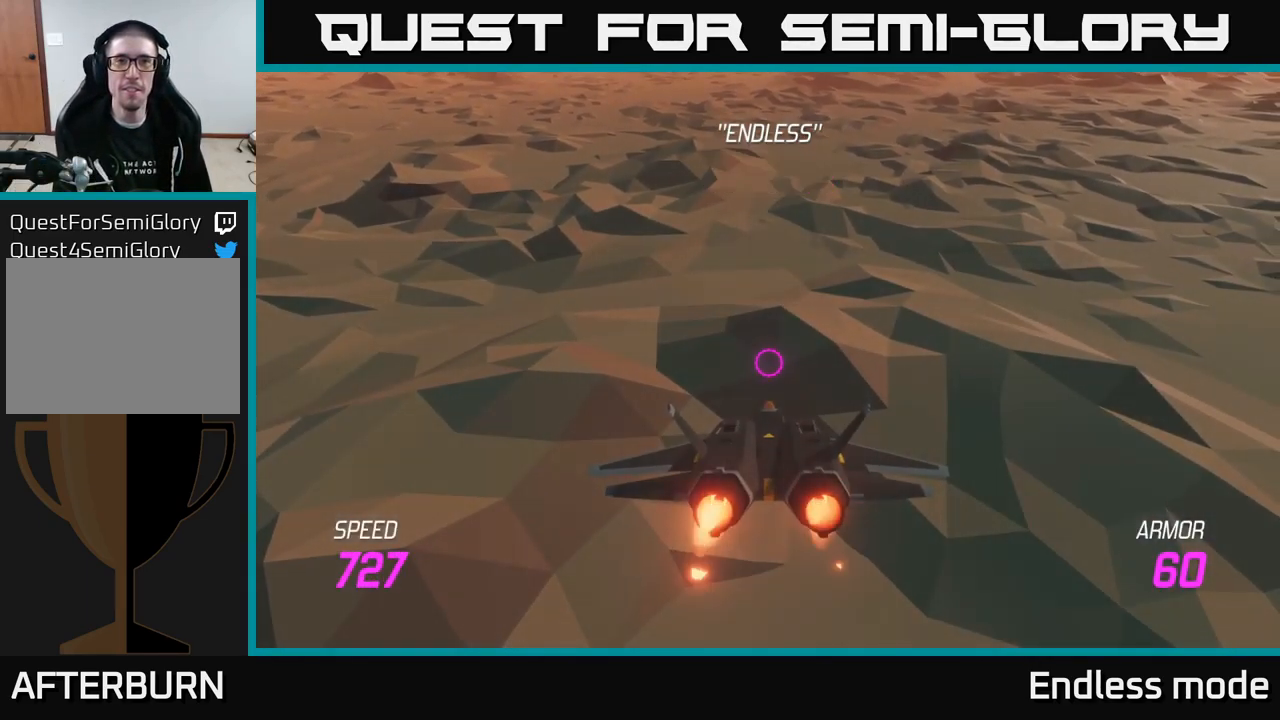
{"buttons": ["L2"], "left_stick": "center", "right_stick": "center", "events": []}
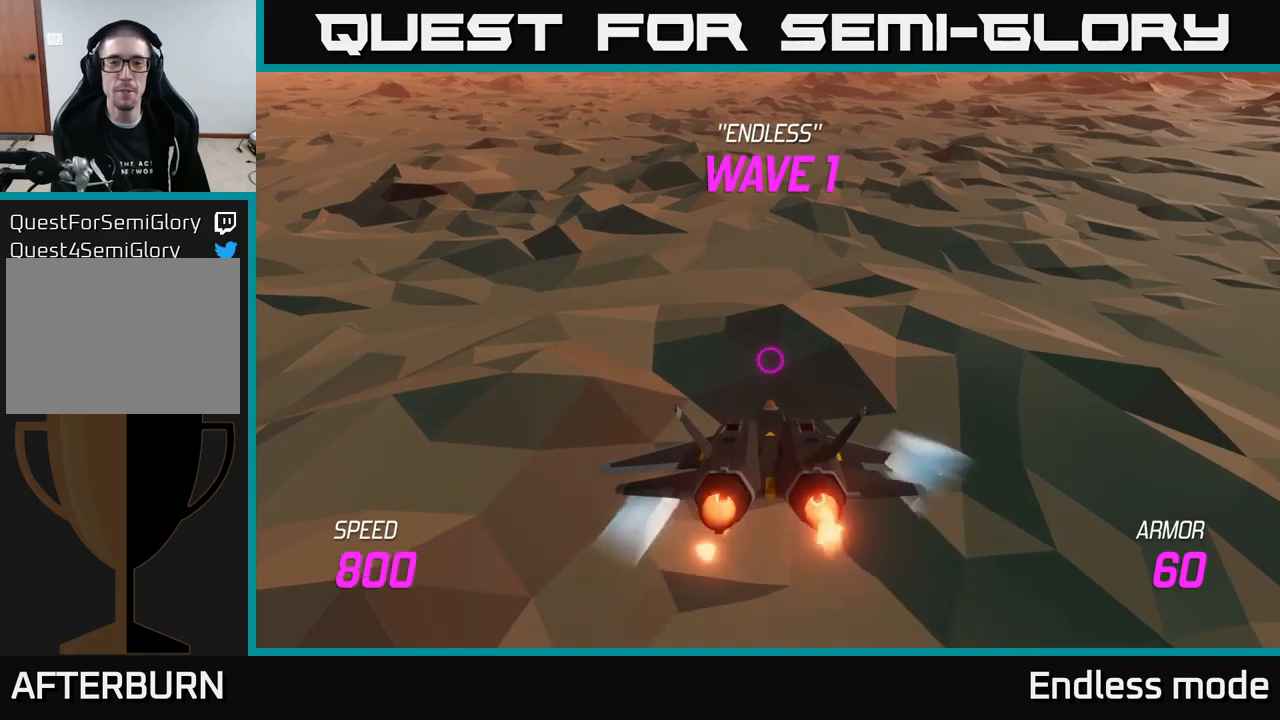
{"buttons": ["L2"], "left_stick": "center", "right_stick": "center", "events": []}
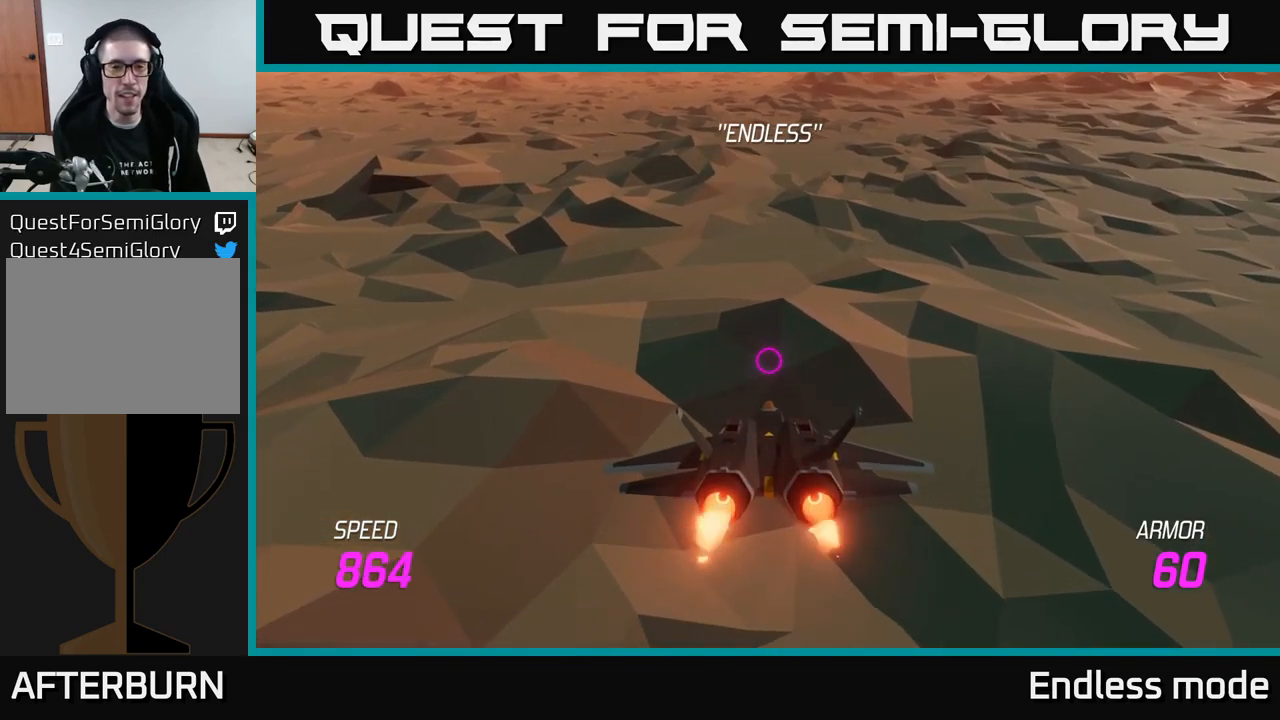
{"buttons": ["L2"], "left_stick": "up", "right_stick": "center", "events": [[233, "left_stick", "up"]]}
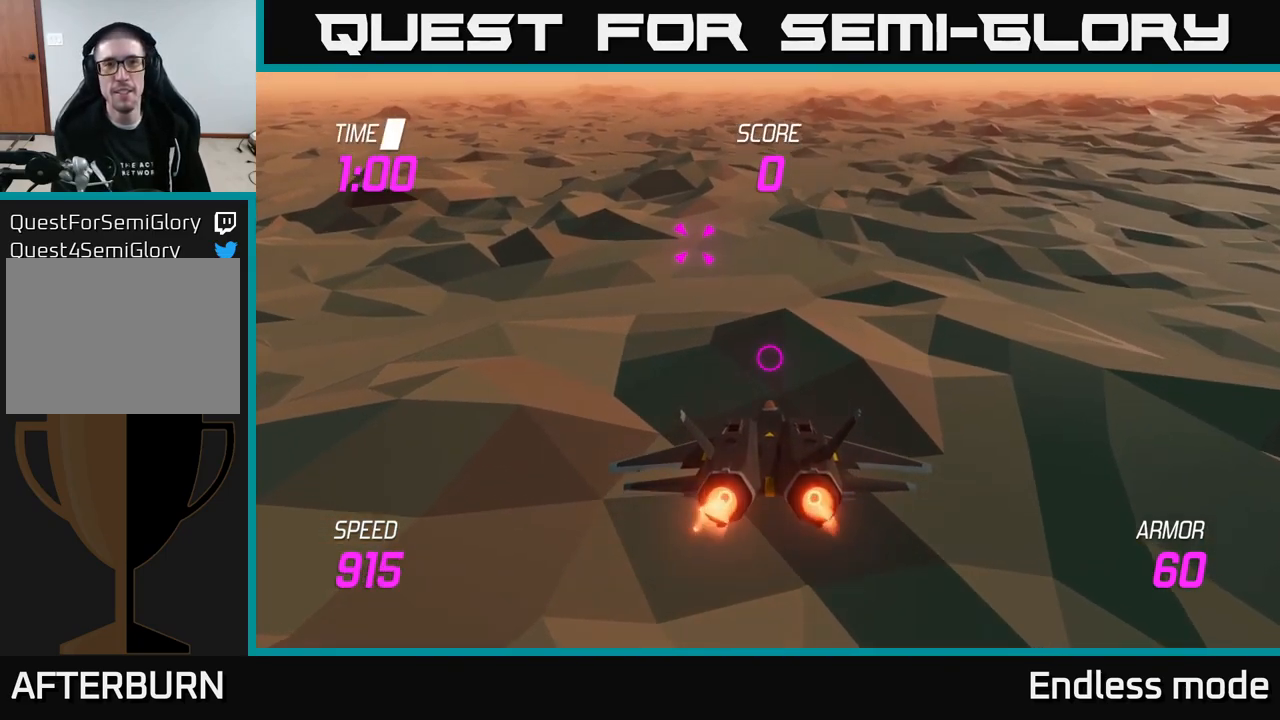
{"buttons": [], "left_stick": "up-left", "right_stick": "center", "events": [[350, "L2", "up"], [417, "left_stick", "center"], [467, "left_stick", "up-left"]]}
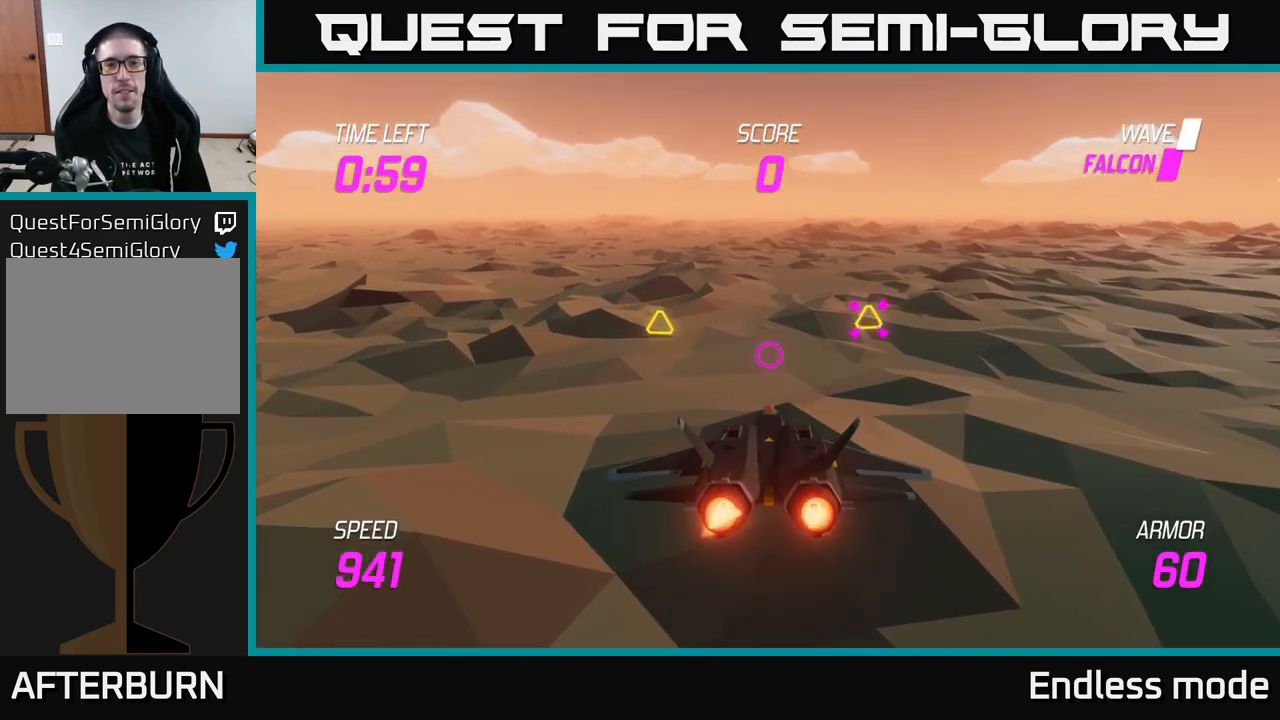
{"buttons": [], "left_stick": "up-left", "right_stick": "center", "events": [[83, "left_stick", "left"], [367, "left_stick", "up-left"]]}
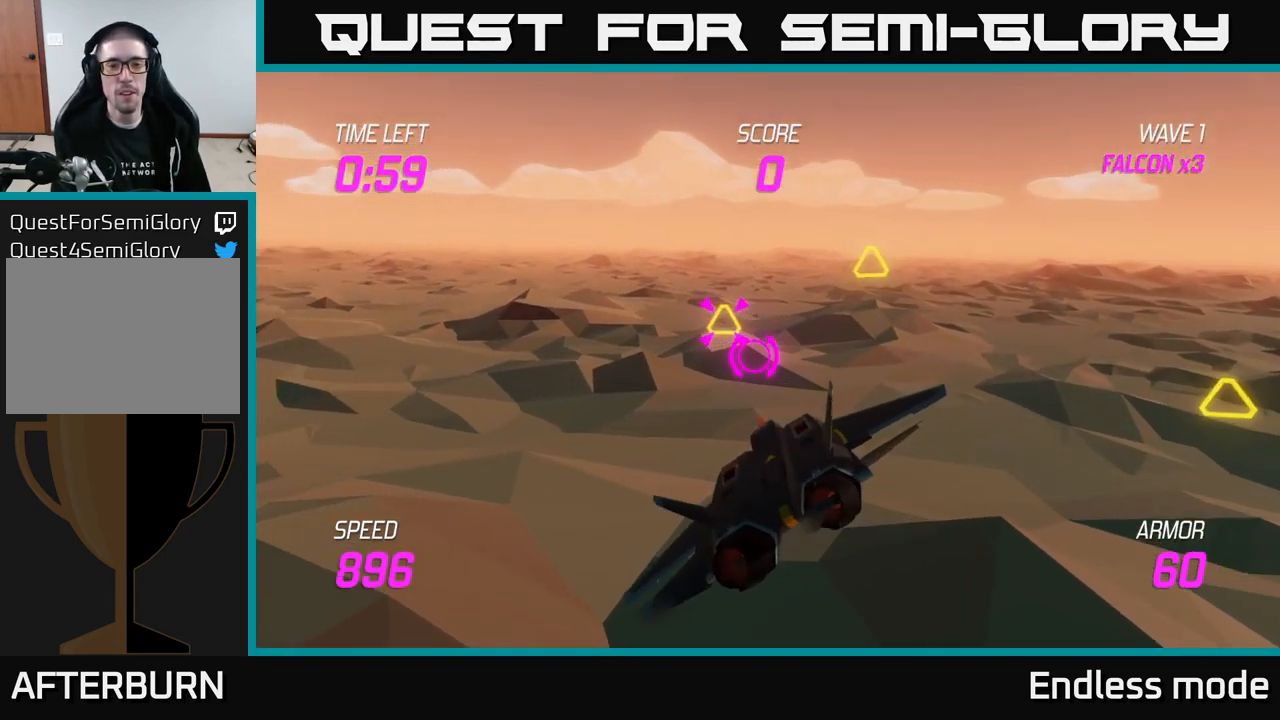
{"buttons": ["L2"], "left_stick": "right", "right_stick": "center", "events": [[17, "R2", "down"], [133, "R2", "up"], [300, "L2", "down"], [317, "left_stick", "right"], [433, "L2", "up"], [467, "L2", "down"]]}
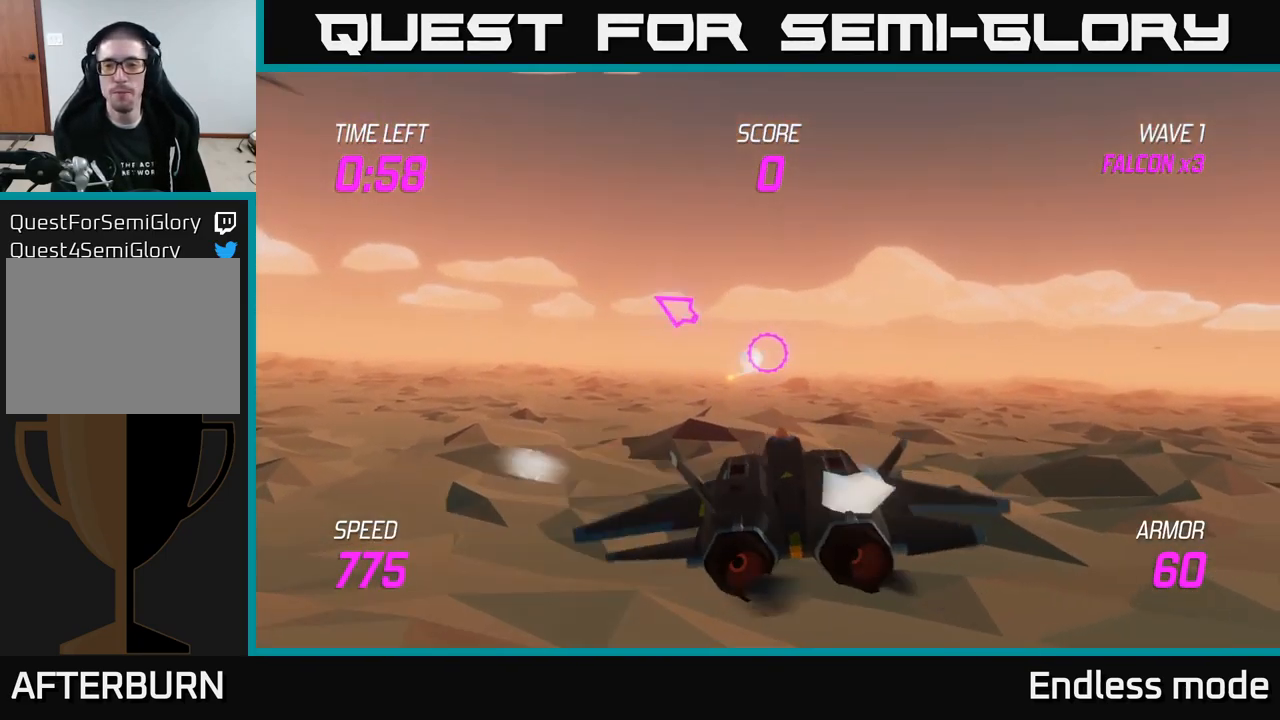
{"buttons": [], "left_stick": "up-right", "right_stick": "center", "events": [[117, "L2", "up"], [200, "left_stick", "up-right"]]}
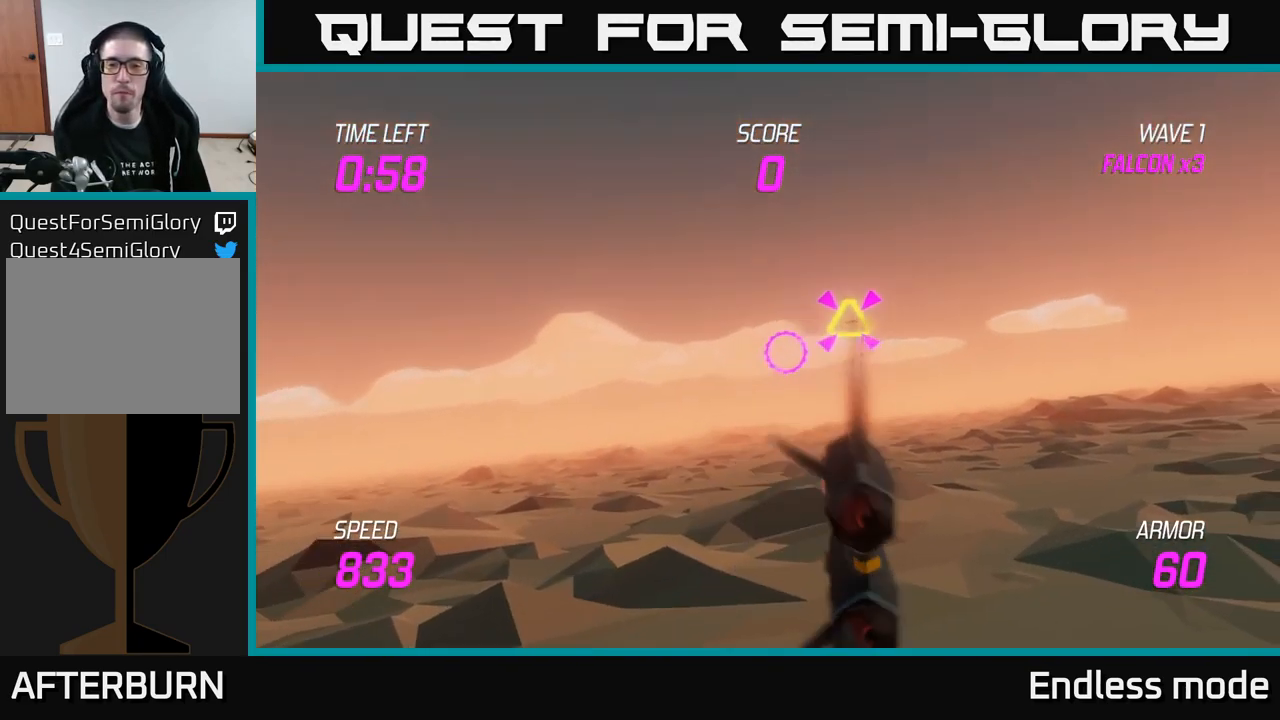
{"buttons": ["L2"], "left_stick": "right", "right_stick": "center", "events": [[200, "left_stick", "up-left"], [483, "L2", "down"], [483, "left_stick", "right"]]}
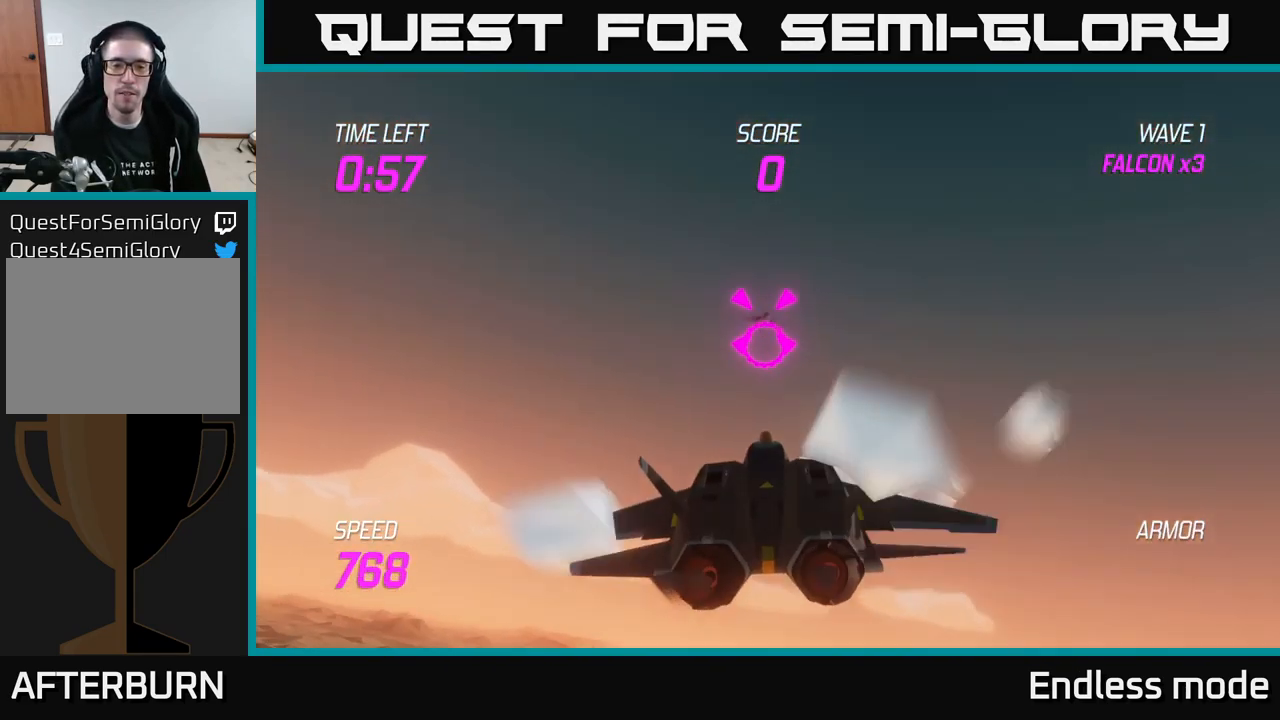
{"buttons": [], "left_stick": "right", "right_stick": "center", "events": [[83, "L2", "up"]]}
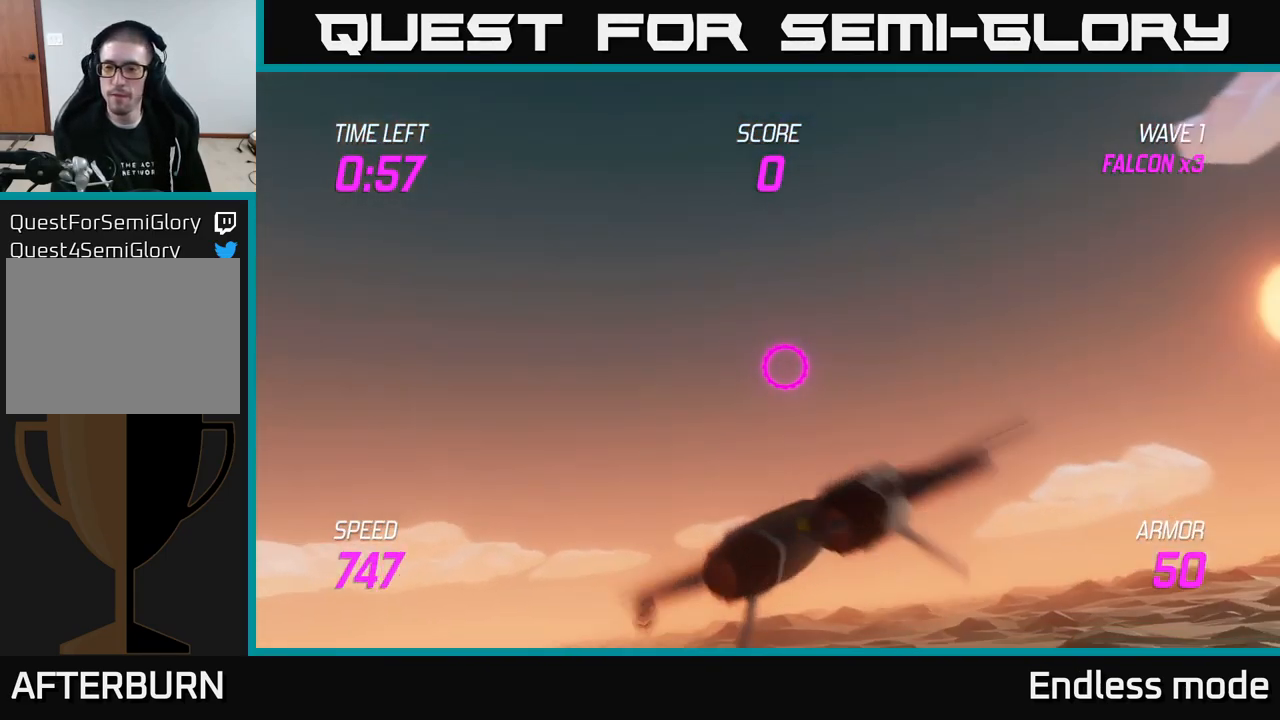
{"buttons": [], "left_stick": "right", "right_stick": "center", "events": []}
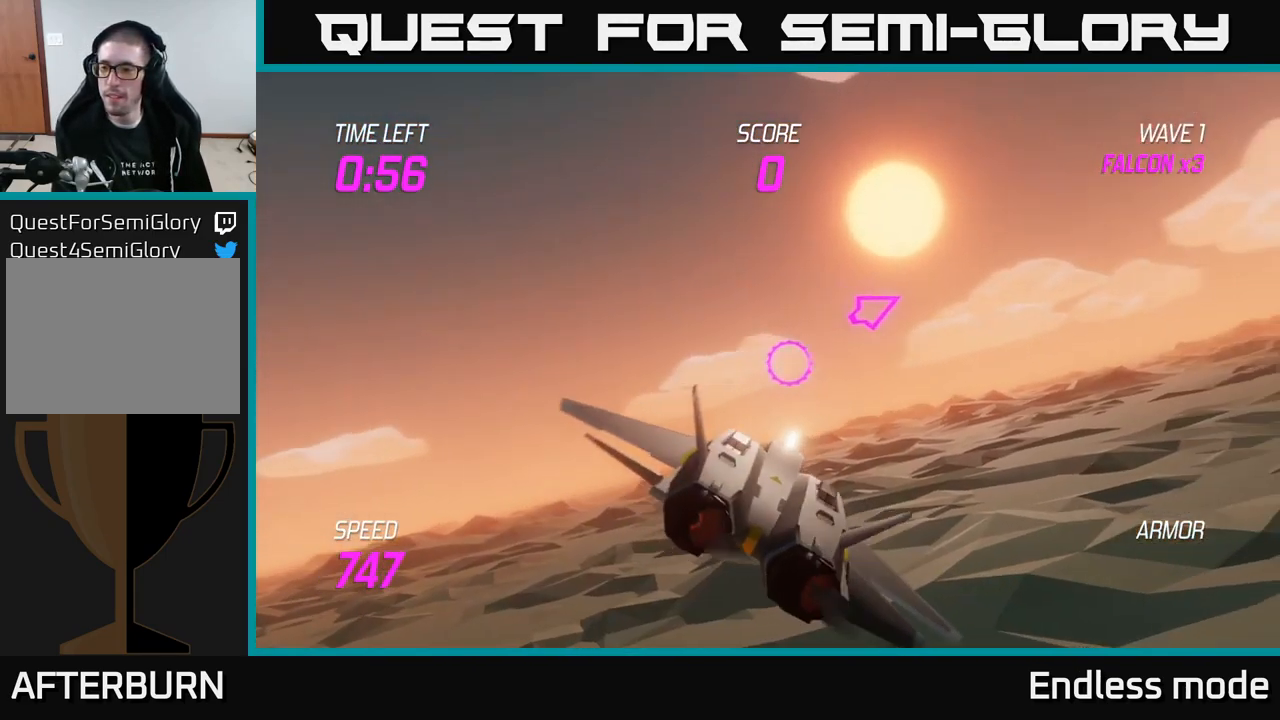
{"buttons": [], "left_stick": "right", "right_stick": "center", "events": []}
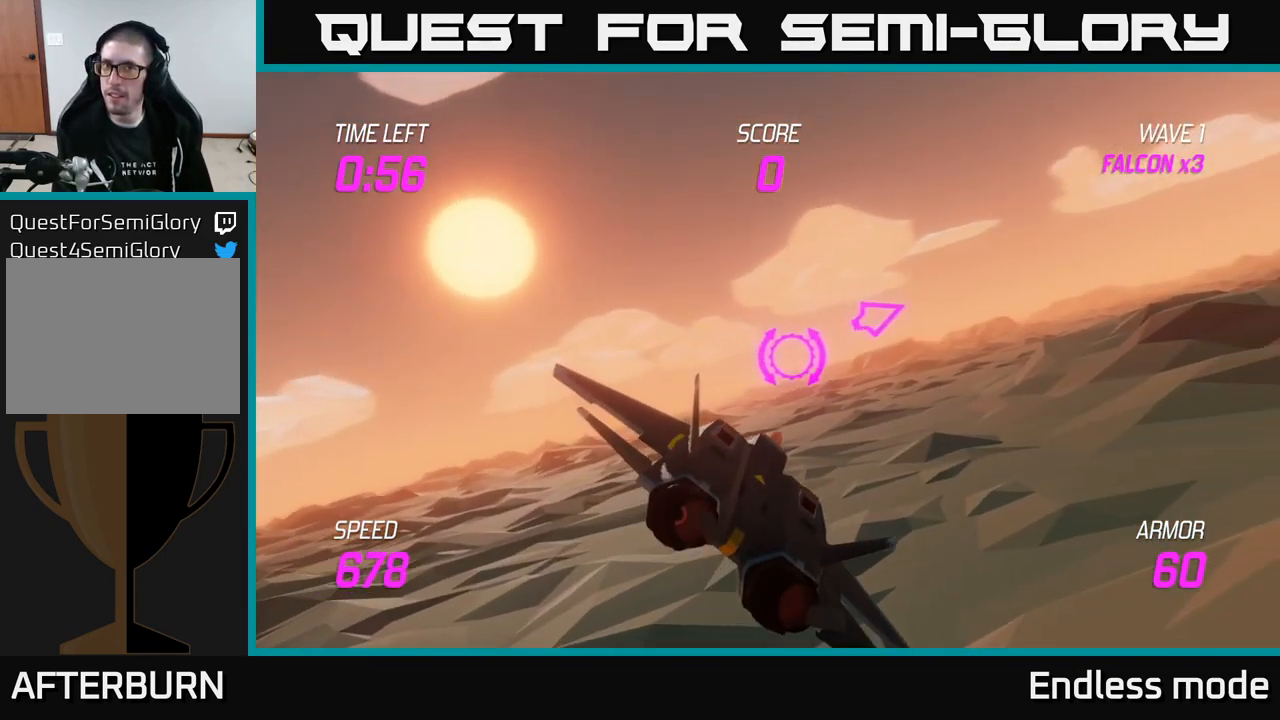
{"buttons": ["L2"], "left_stick": "right", "right_stick": "center", "events": [[67, "L2", "down"]]}
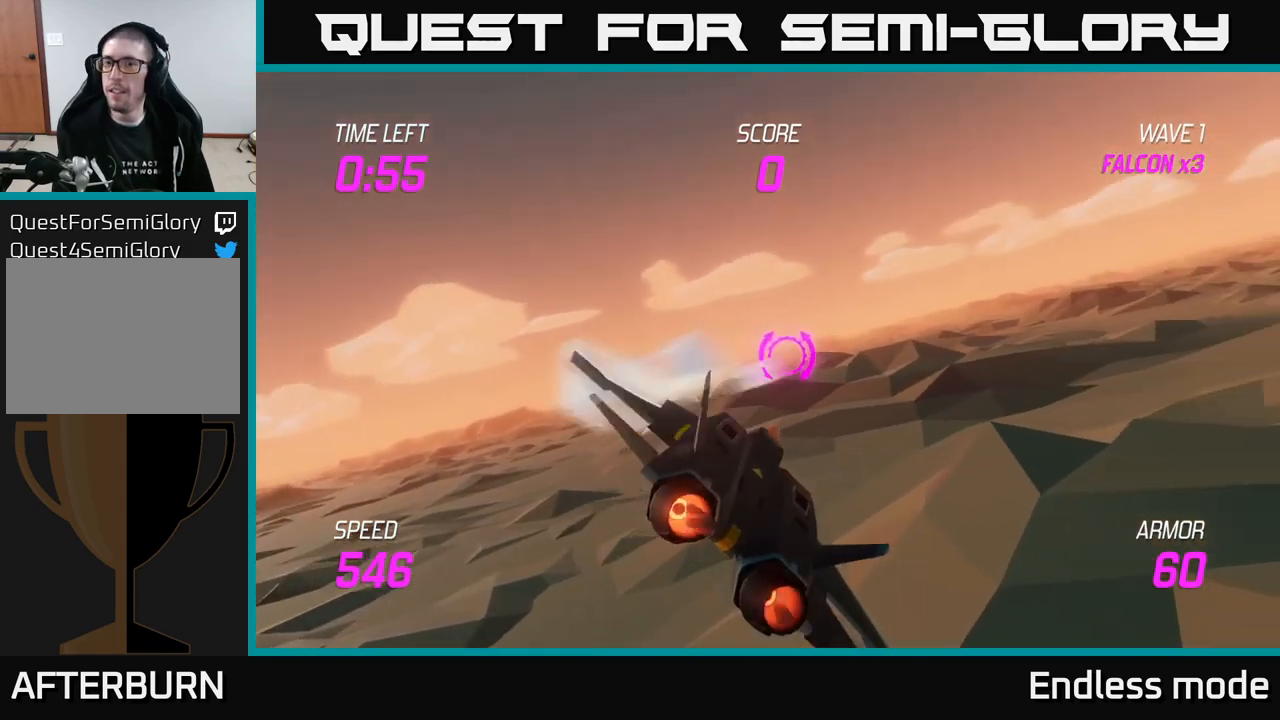
{"buttons": [], "left_stick": "up-right", "right_stick": "center", "events": [[384, "L2", "up"], [384, "left_stick", "up-right"]]}
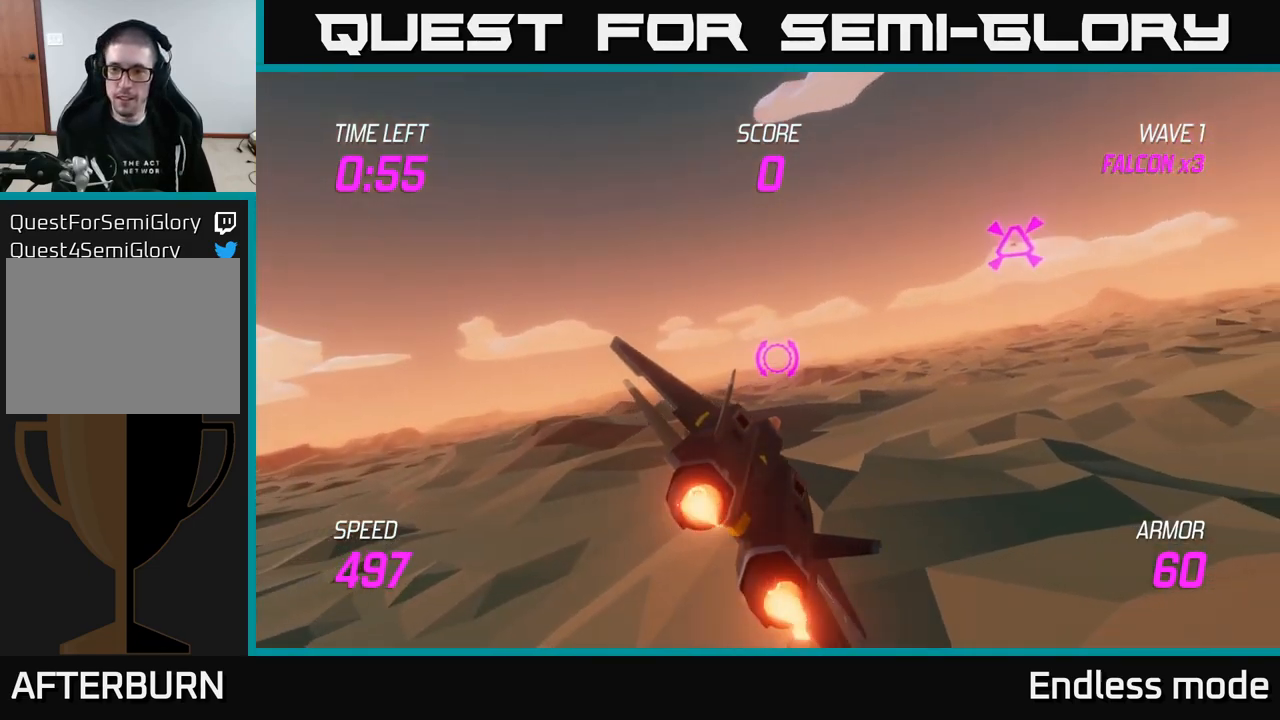
{"buttons": ["L2", "R2"], "left_stick": "right", "right_stick": "center", "events": [[200, "L2", "down"], [250, "left_stick", "up-left"], [300, "R2", "down"], [300, "left_stick", "left"], [384, "R2", "up"], [450, "R2", "down"], [500, "left_stick", "right"]]}
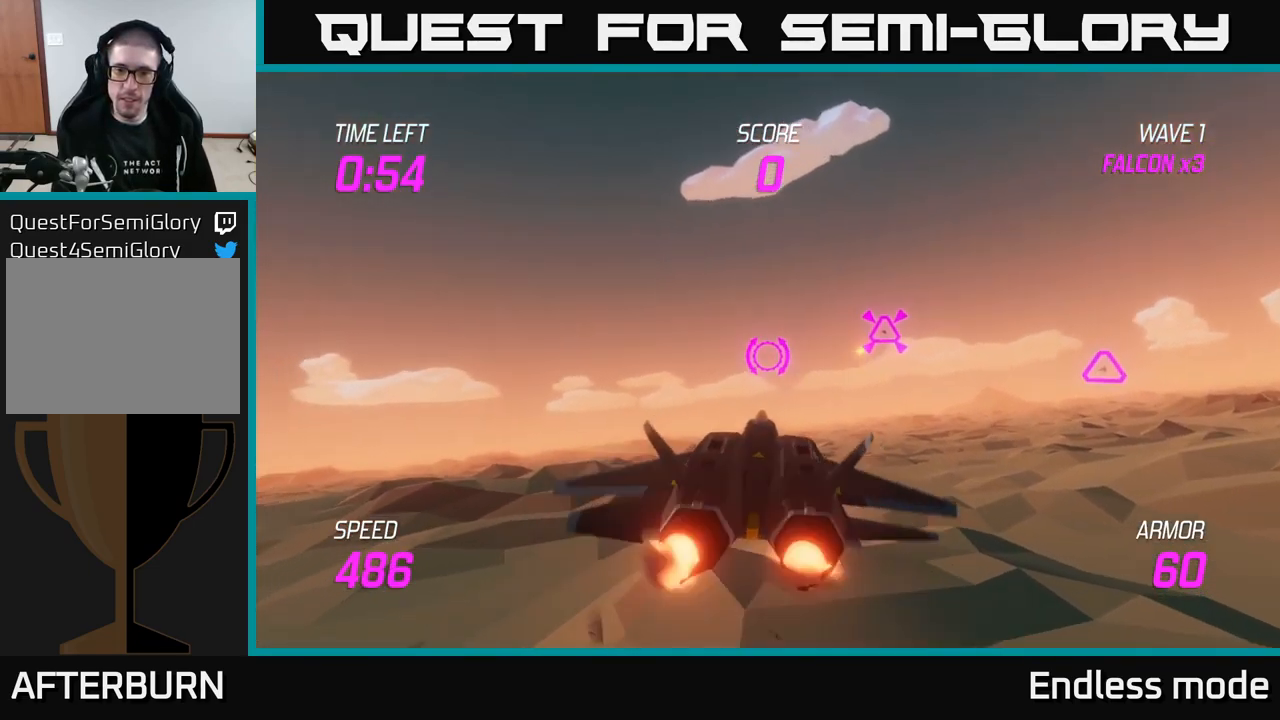
{"buttons": [], "left_stick": "right", "right_stick": "center", "events": [[67, "R2", "up"], [134, "L2", "up"], [284, "left_stick", "down-right"], [434, "left_stick", "right"]]}
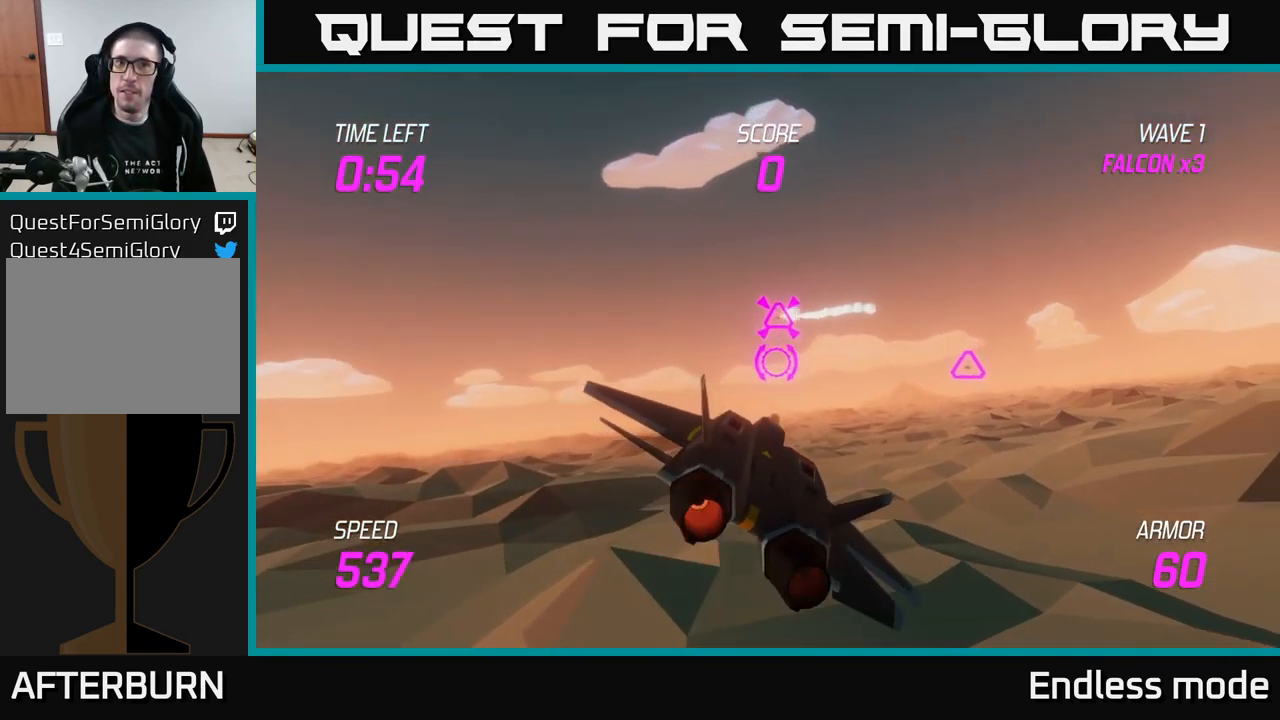
{"buttons": ["R2"], "left_stick": "left", "right_stick": "center", "events": [[134, "left_stick", "up"], [200, "left_stick", "left"], [267, "R2", "down"], [300, "left_stick", "center"], [350, "R2", "up"], [434, "R2", "down"], [500, "left_stick", "left"]]}
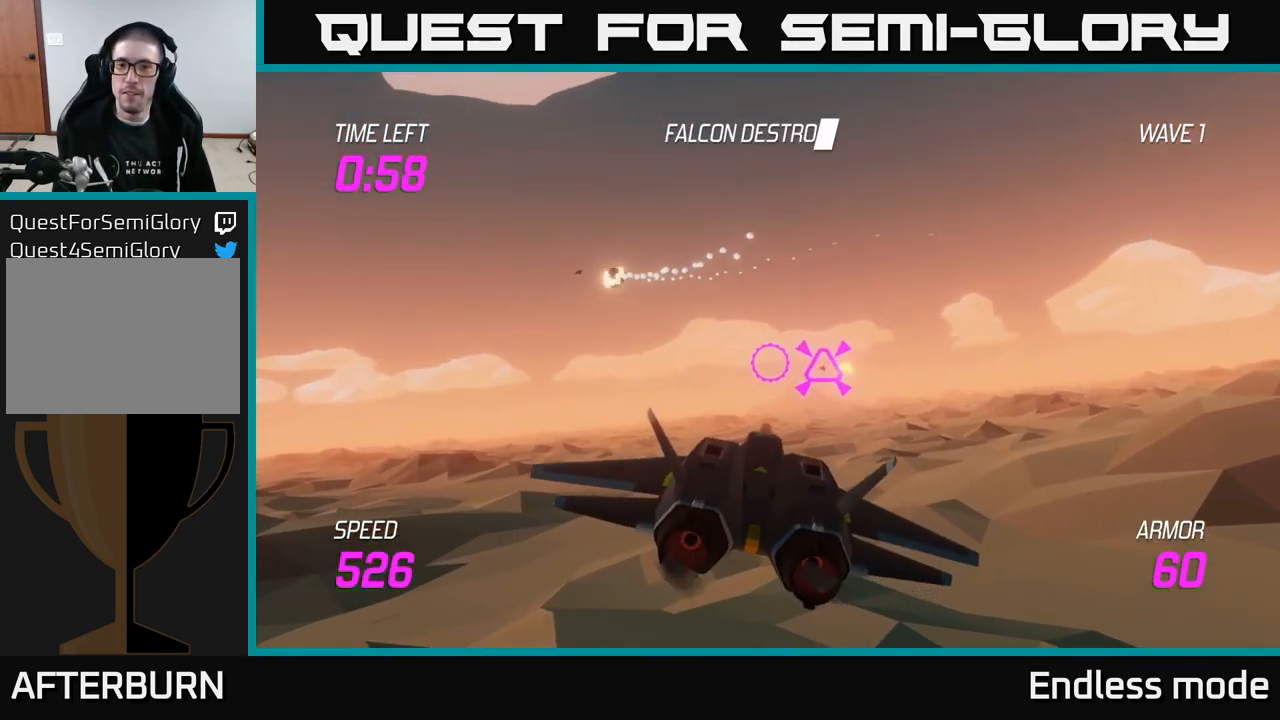
{"buttons": [], "left_stick": "center", "right_stick": "center", "events": [[34, "R2", "up"], [217, "left_stick", "right"], [450, "left_stick", "center"]]}
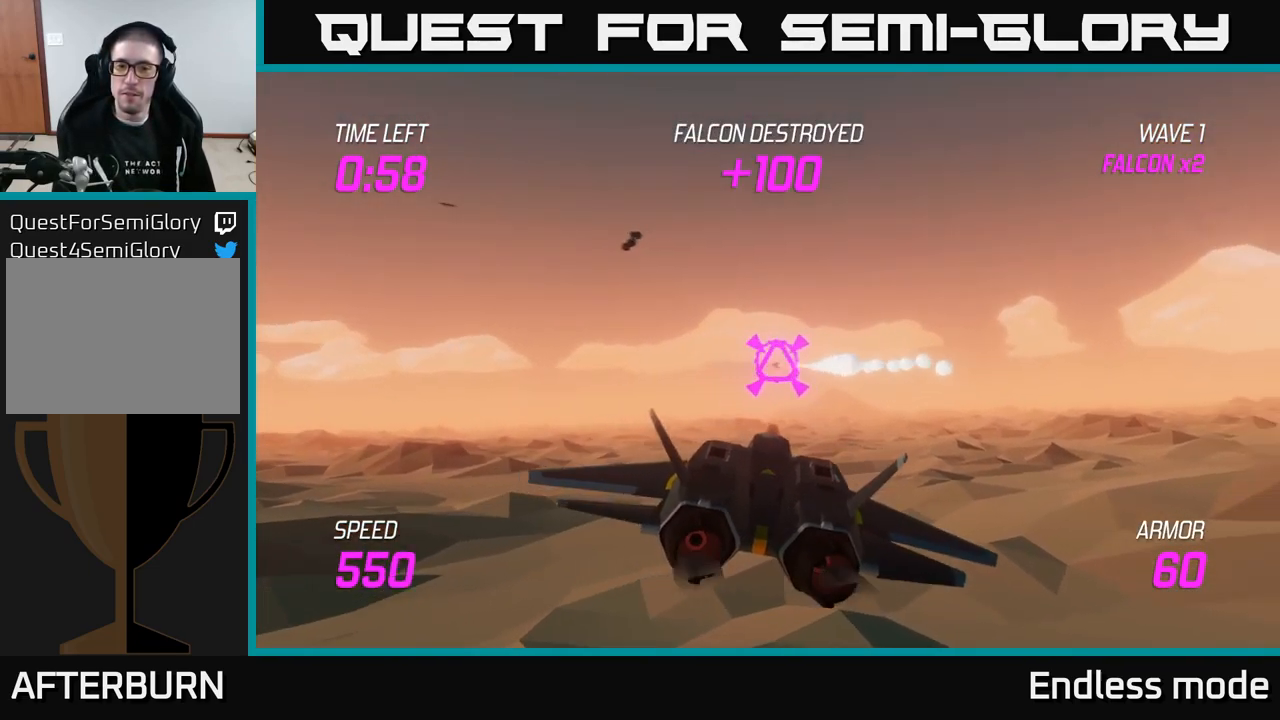
{"buttons": ["L2"], "left_stick": "right", "right_stick": "center", "events": [[134, "left_stick", "right"], [234, "L2", "down"]]}
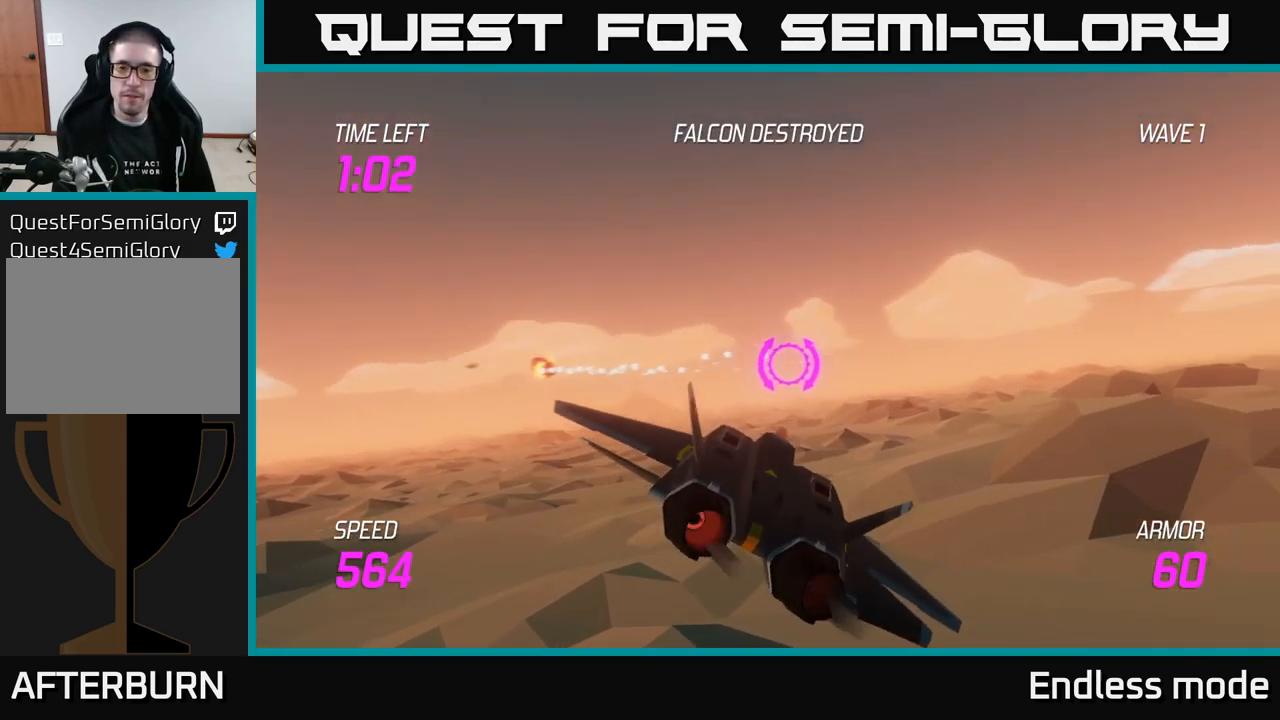
{"buttons": [], "left_stick": "right", "right_stick": "center", "events": [[117, "left_stick", "down-right"], [234, "left_stick", "right"], [417, "L2", "up"]]}
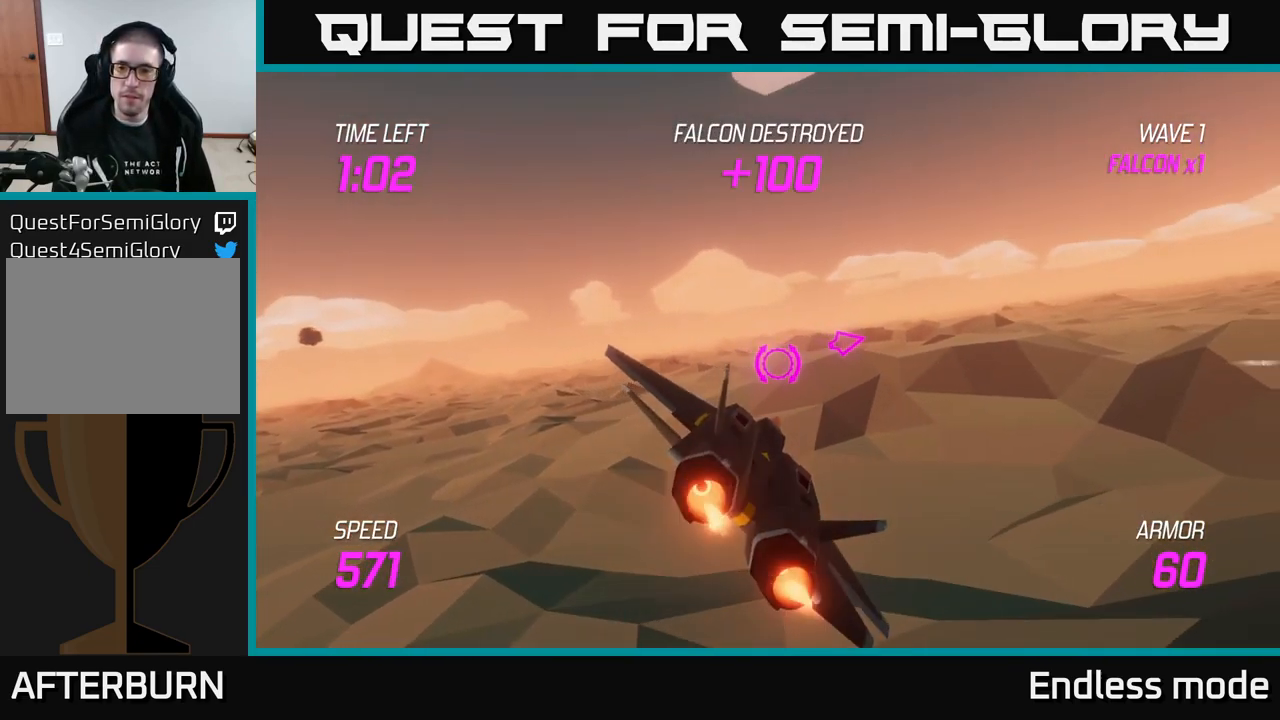
{"buttons": [], "left_stick": "right", "right_stick": "center", "events": []}
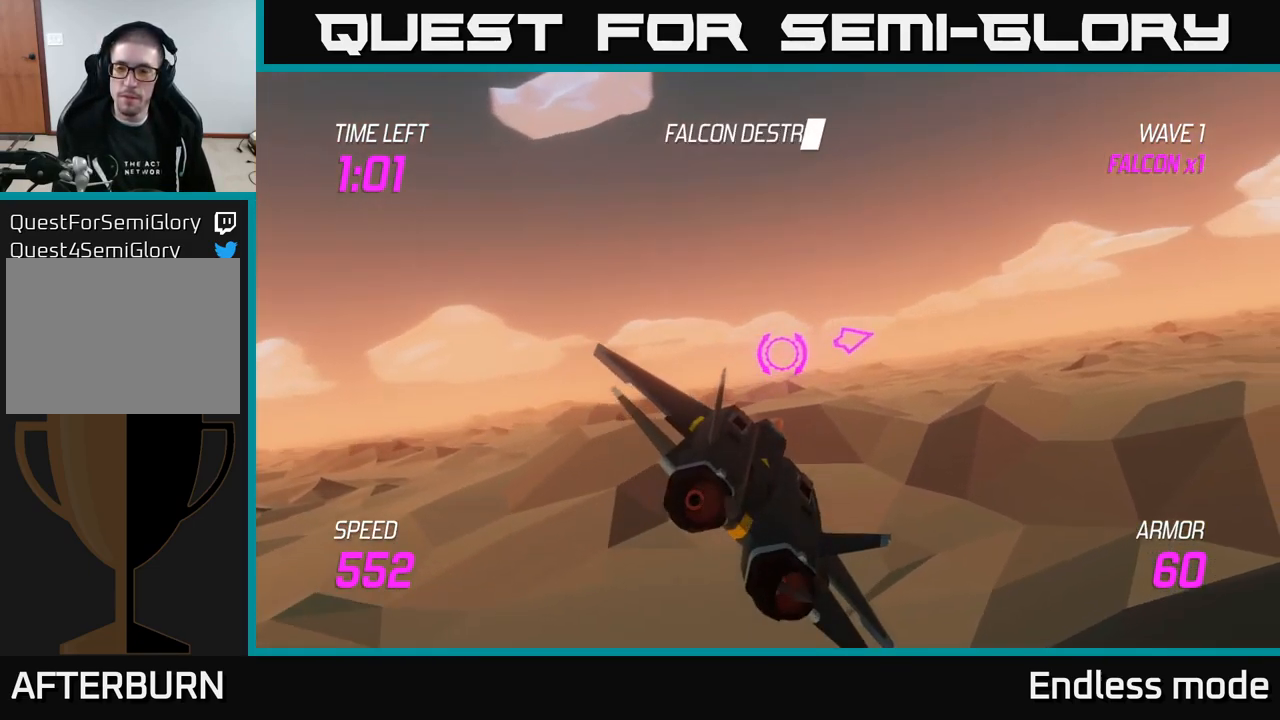
{"buttons": [], "left_stick": "right", "right_stick": "center", "events": []}
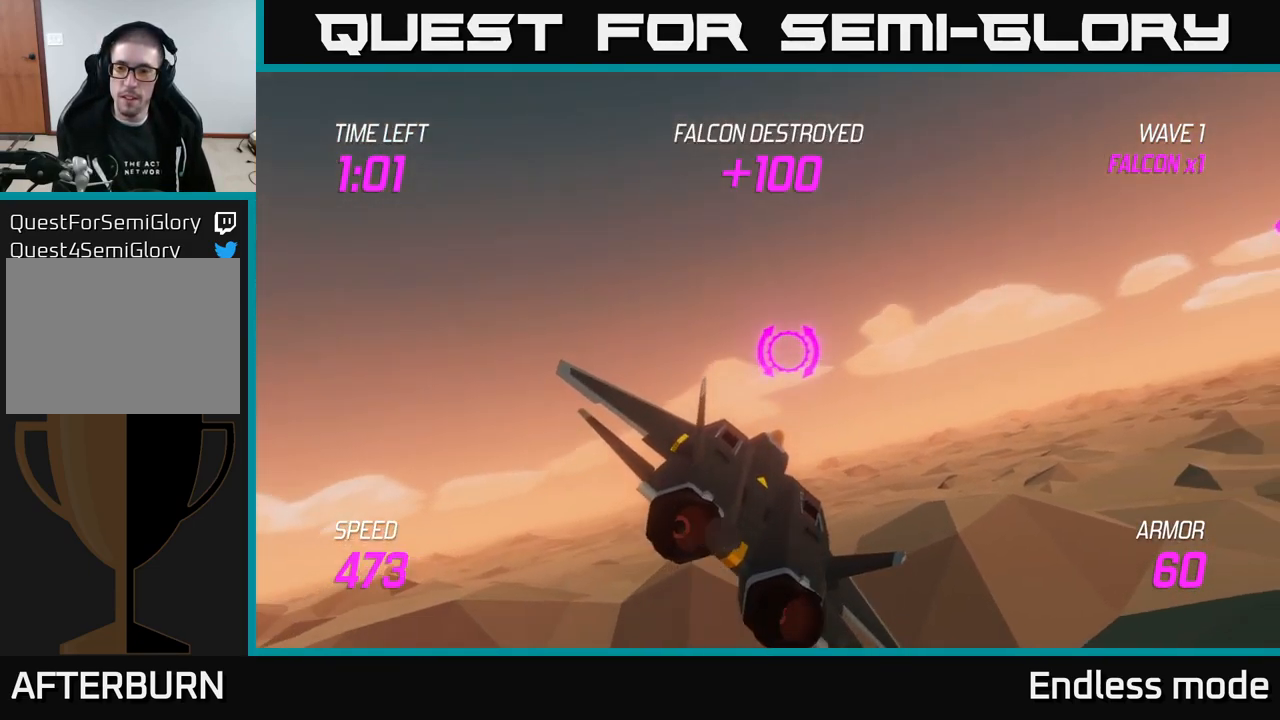
{"buttons": ["L2"], "left_stick": "right", "right_stick": "center", "events": [[433, "L2", "down"]]}
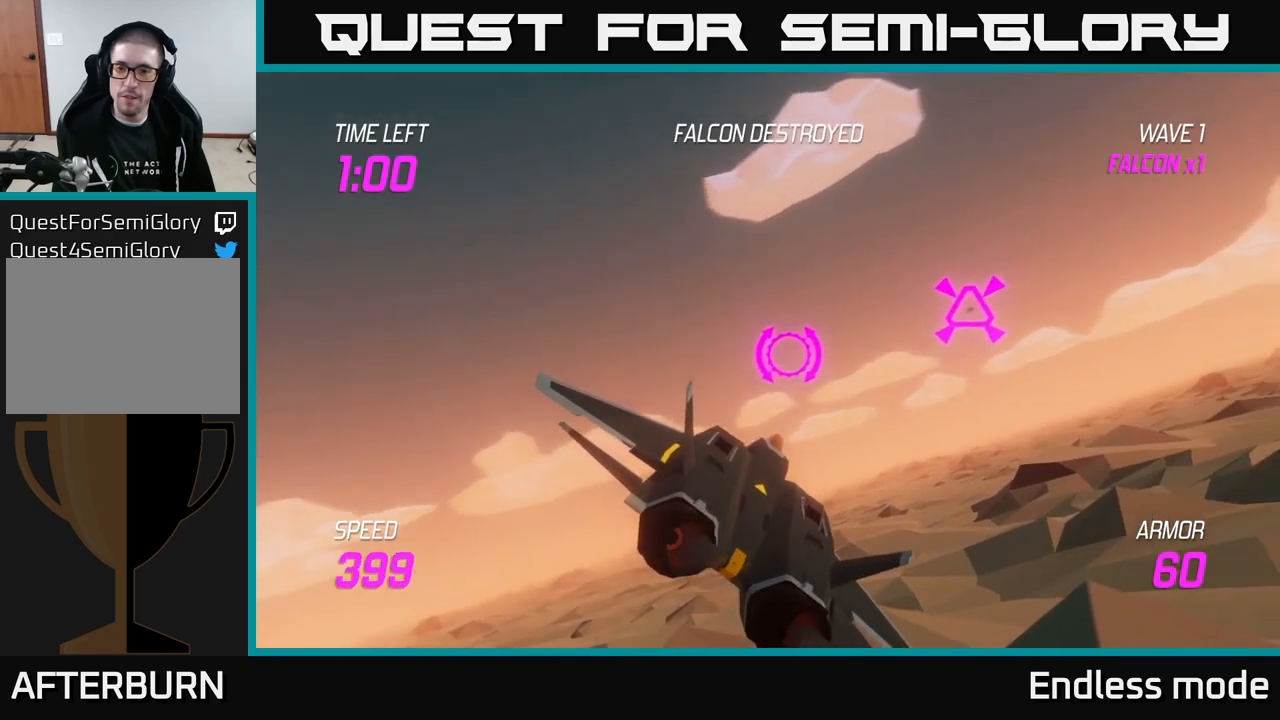
{"buttons": ["L2", "R2"], "left_stick": "up-right", "right_stick": "center", "events": [[233, "R2", "down"], [266, "left_stick", "up-right"], [333, "R2", "up"], [400, "R2", "down"]]}
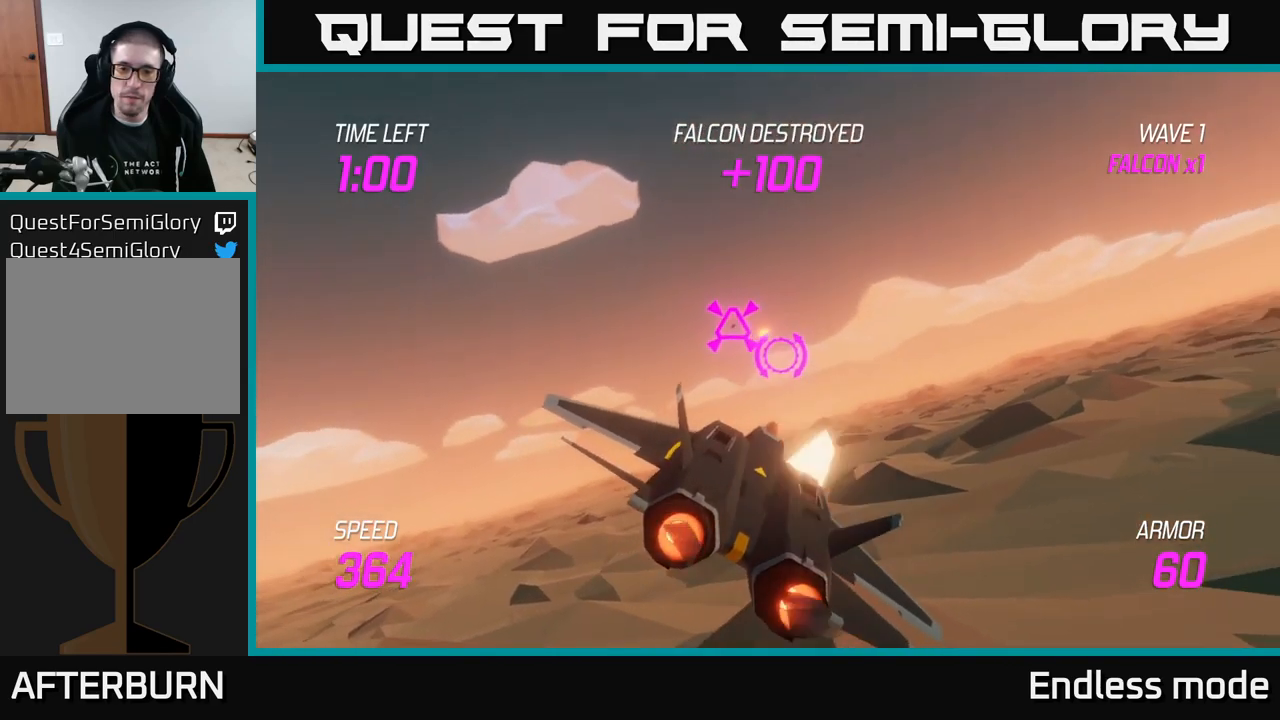
{"buttons": ["L2"], "left_stick": "right", "right_stick": "center", "events": [[33, "R2", "up"], [500, "left_stick", "right"]]}
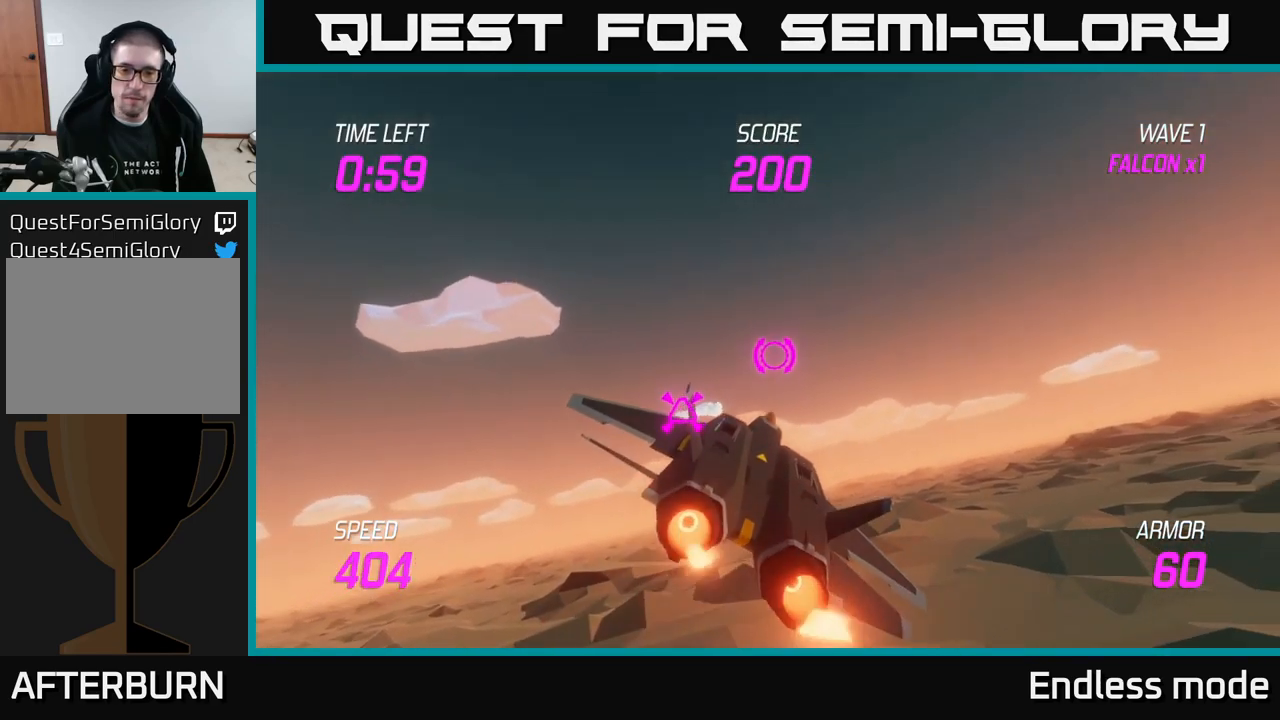
{"buttons": ["L2"], "left_stick": "right", "right_stick": "center", "events": []}
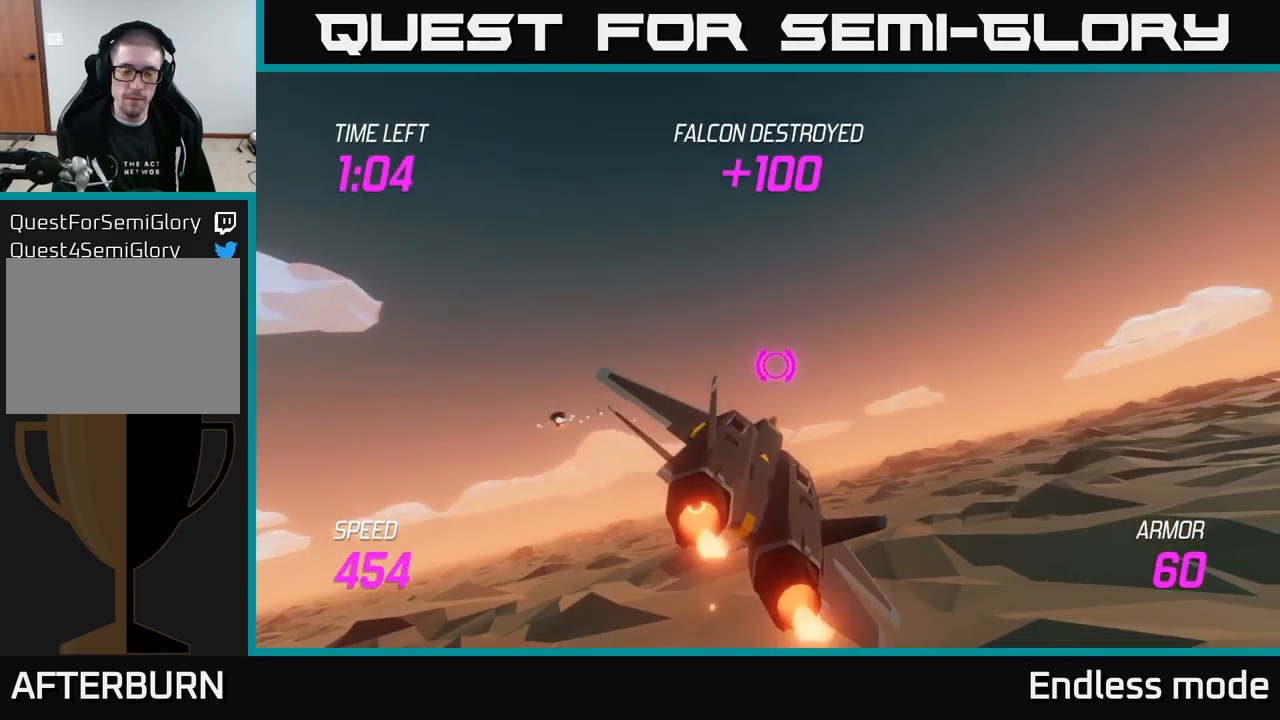
{"buttons": ["L2"], "left_stick": "right", "right_stick": "center", "events": []}